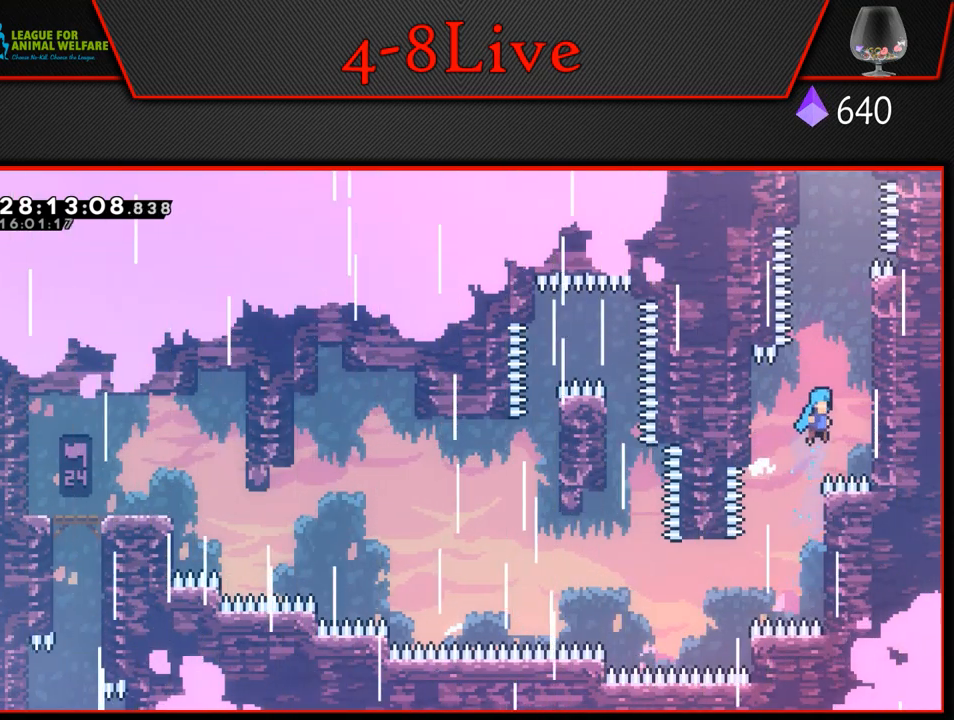
Gameplay with a controller (PlayStation layout); each line is a JSON object with the inputs held at the frame after it. "events" lists button and stick changes between this image and that frame as [ms after this image, input, new state], when the widget could be followed in between. Not read: right_stick.
{"buttons": ["L1", "R1", "DPAD_UP", "DPAD_RIGHT"], "left_stick": "center", "events": [[33, "DPAD_UP", "up"], [117, "CROSS", "up"], [233, "CROSS", "down"], [283, "DPAD_UP", "down"], [483, "CROSS", "up"]]}
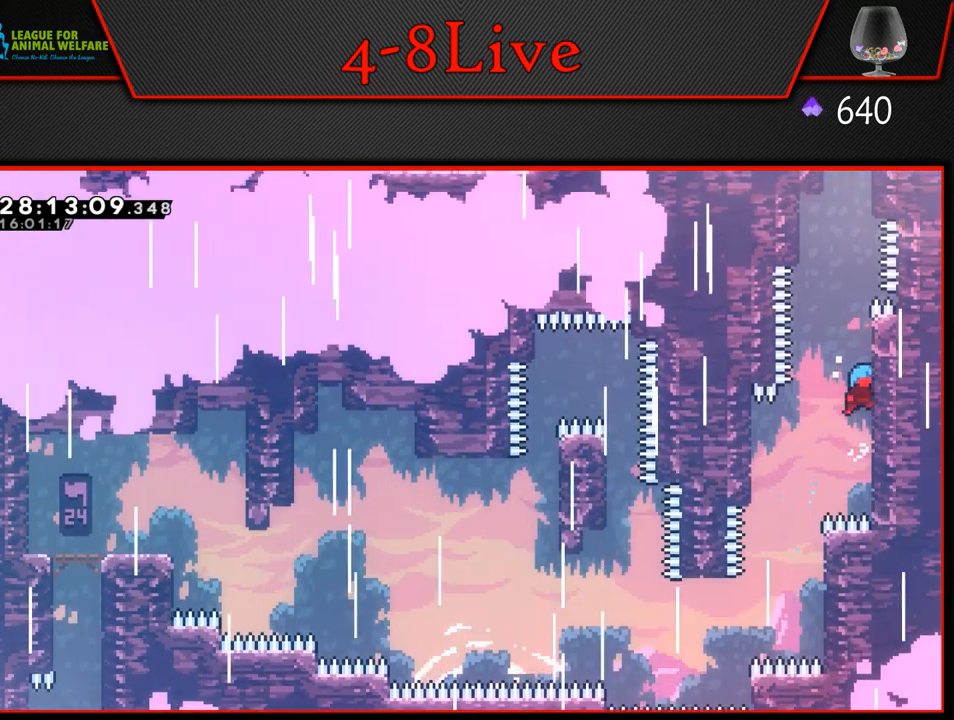
{"buttons": ["CROSS", "L1", "R1"], "left_stick": "center", "events": [[50, "CROSS", "down"], [83, "DPAD_UP", "up"], [133, "DPAD_RIGHT", "up"], [383, "CROSS", "up"], [500, "CROSS", "down"]]}
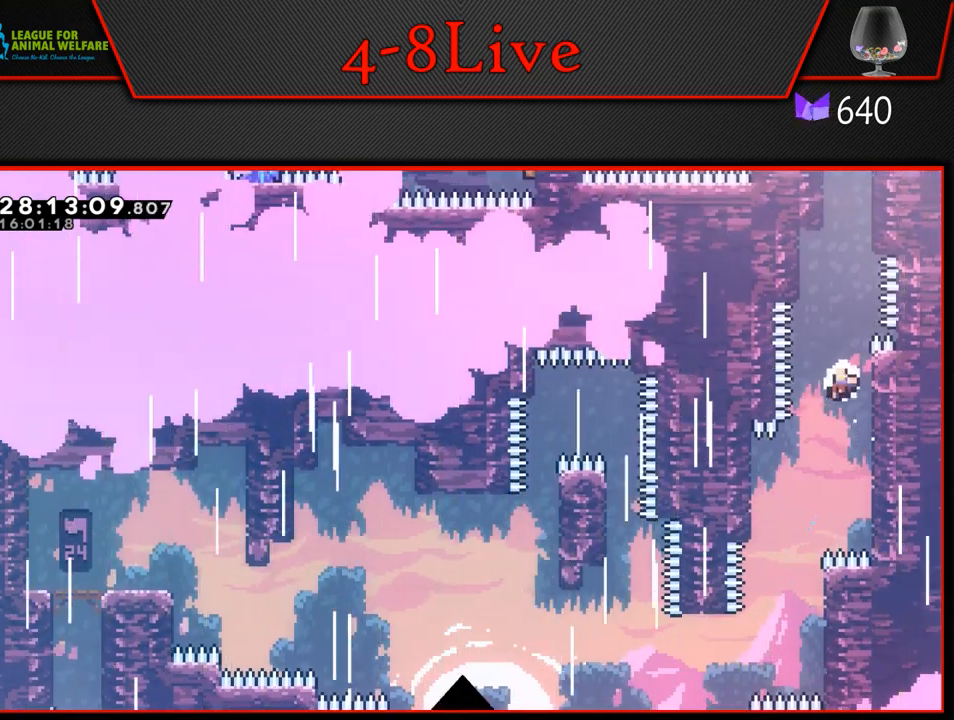
{"buttons": [], "left_stick": "center", "events": [[100, "L1", "up"], [167, "CROSS", "up"], [217, "R1", "up"], [250, "CROSS", "down"], [367, "CROSS", "up"]]}
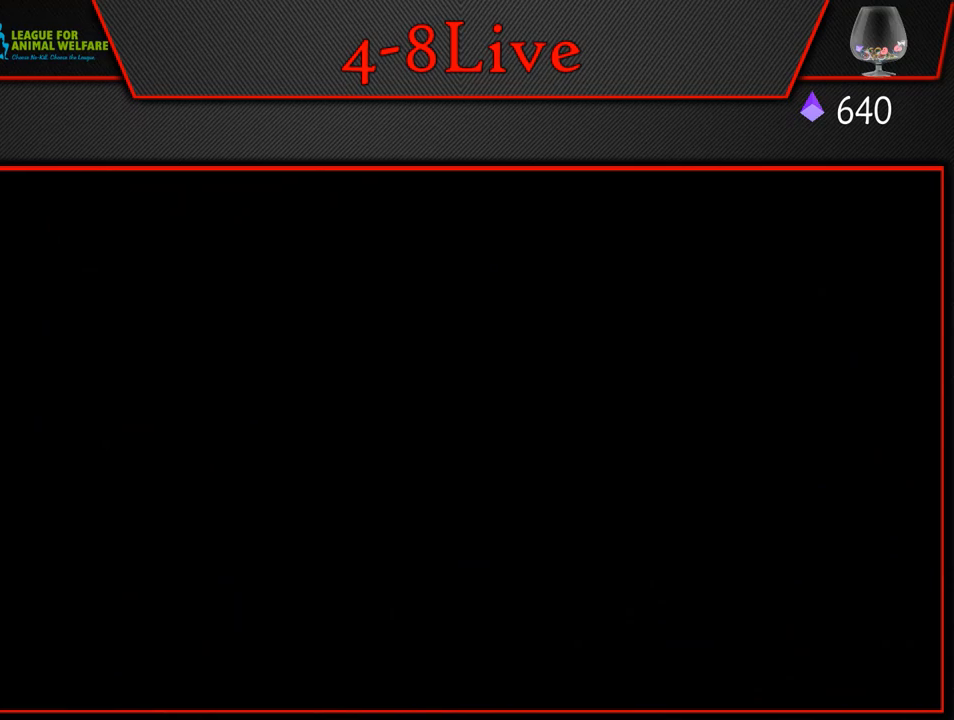
{"buttons": [], "left_stick": "center", "events": []}
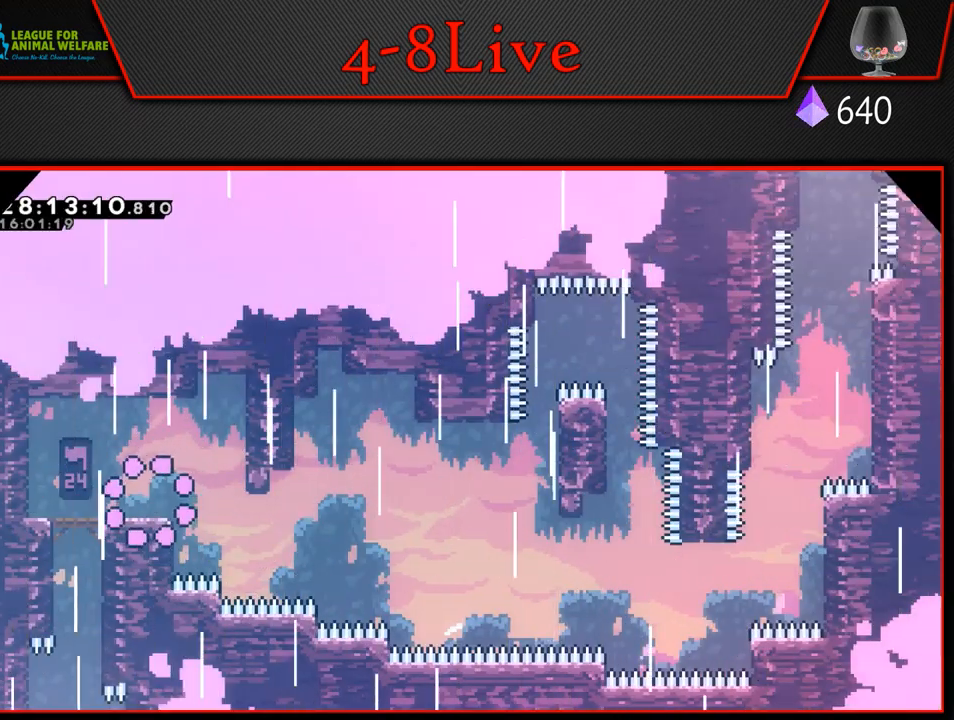
{"buttons": ["CROSS", "L1", "DPAD_RIGHT"], "left_stick": "center", "events": [[250, "DPAD_RIGHT", "down"], [283, "L1", "down"], [317, "CROSS", "down"]]}
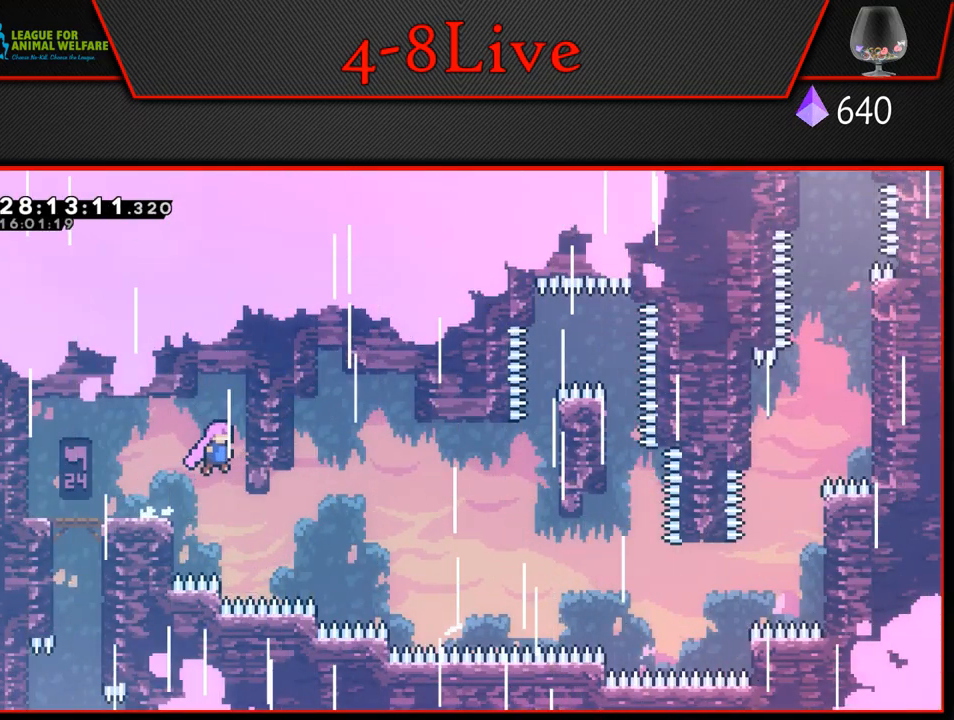
{"buttons": [], "left_stick": "center", "events": [[83, "CROSS", "up"], [183, "DPAD_RIGHT", "up"], [233, "L1", "up"]]}
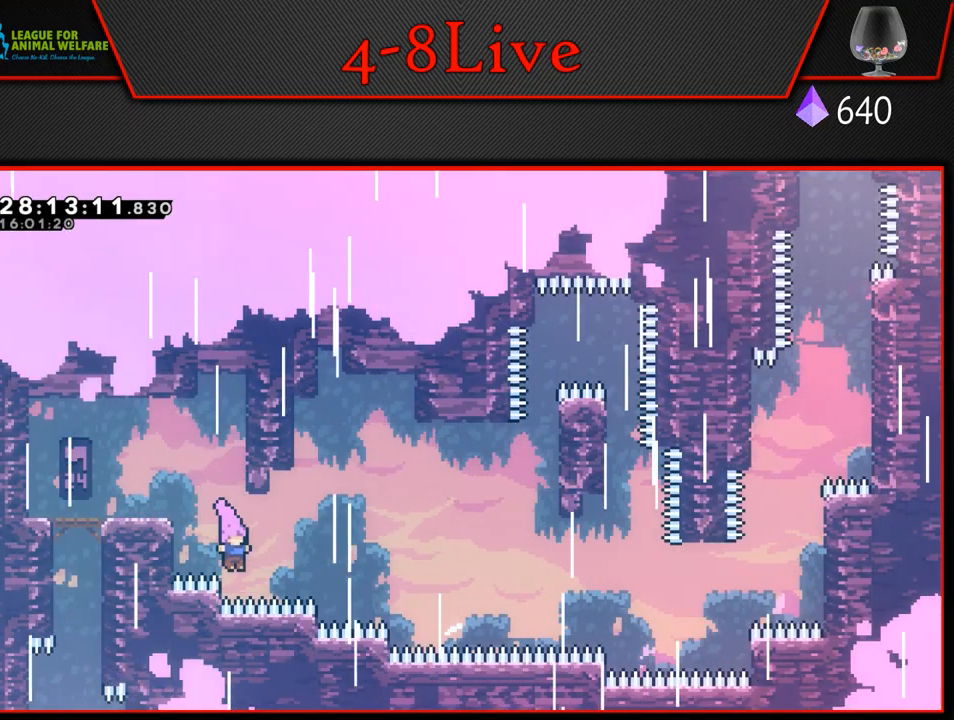
{"buttons": ["CROSS", "L1", "DPAD_UP", "DPAD_RIGHT"], "left_stick": "center", "events": [[17, "DPAD_RIGHT", "down"], [17, "L1", "down"], [50, "CROSS", "down"], [400, "DPAD_UP", "down"]]}
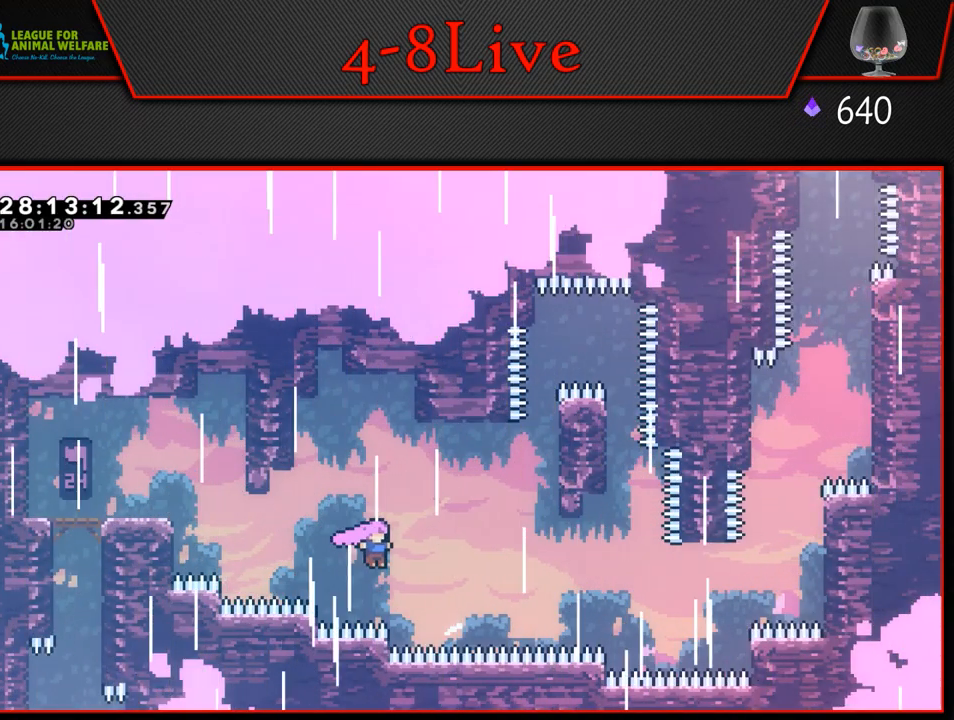
{"buttons": ["L1", "DPAD_RIGHT"], "left_stick": "center", "events": [[33, "R1", "down"], [417, "DPAD_UP", "up"], [417, "R1", "up"], [450, "CROSS", "up"]]}
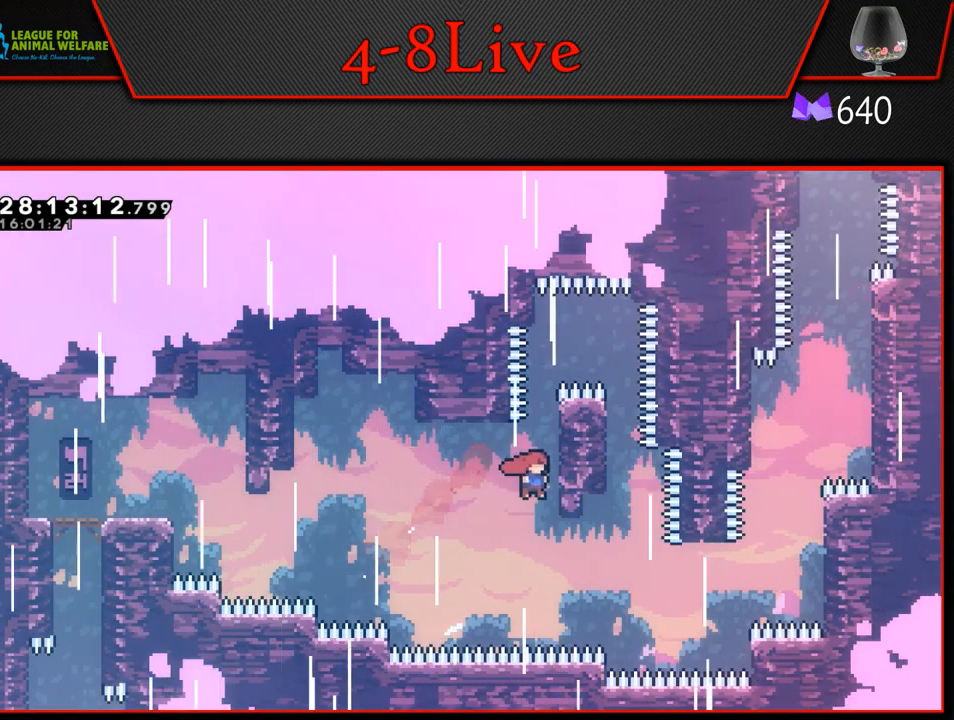
{"buttons": ["CROSS", "L1", "DPAD_UP", "DPAD_RIGHT"], "left_stick": "center", "events": [[50, "DPAD_RIGHT", "up"], [67, "L1", "up"], [117, "CROSS", "down"], [150, "DPAD_RIGHT", "down"], [167, "L1", "down"], [450, "DPAD_UP", "down"]]}
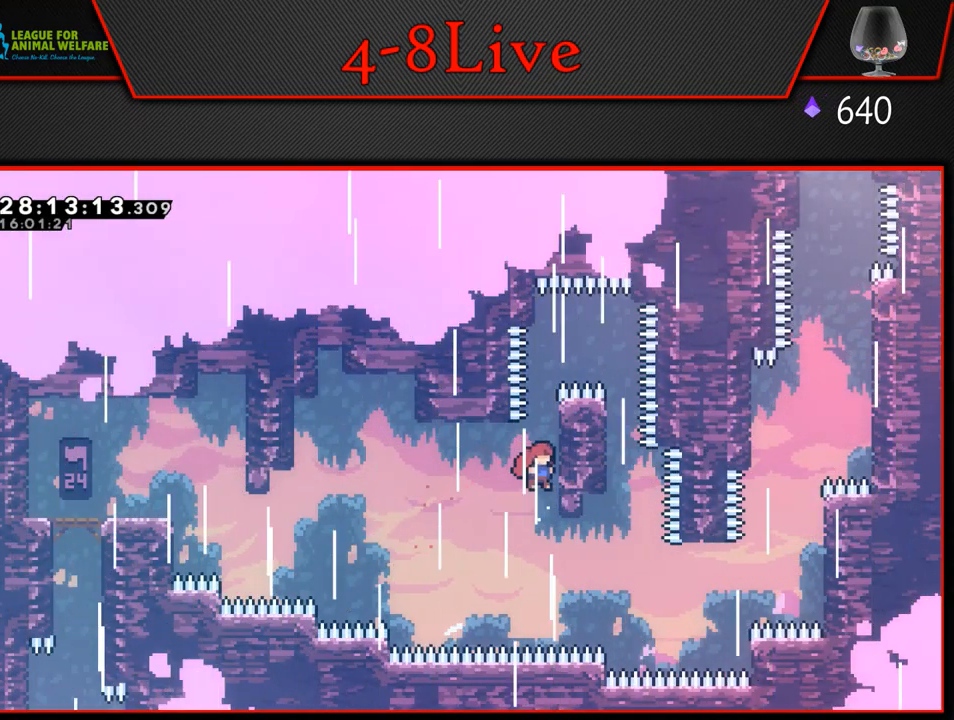
{"buttons": [], "left_stick": "center", "events": [[133, "CROSS", "up"], [150, "DPAD_RIGHT", "up"], [233, "CROSS", "down"], [233, "DPAD_RIGHT", "down"], [233, "DPAD_UP", "up"], [300, "CROSS", "up"], [383, "DPAD_RIGHT", "up"], [417, "L1", "up"]]}
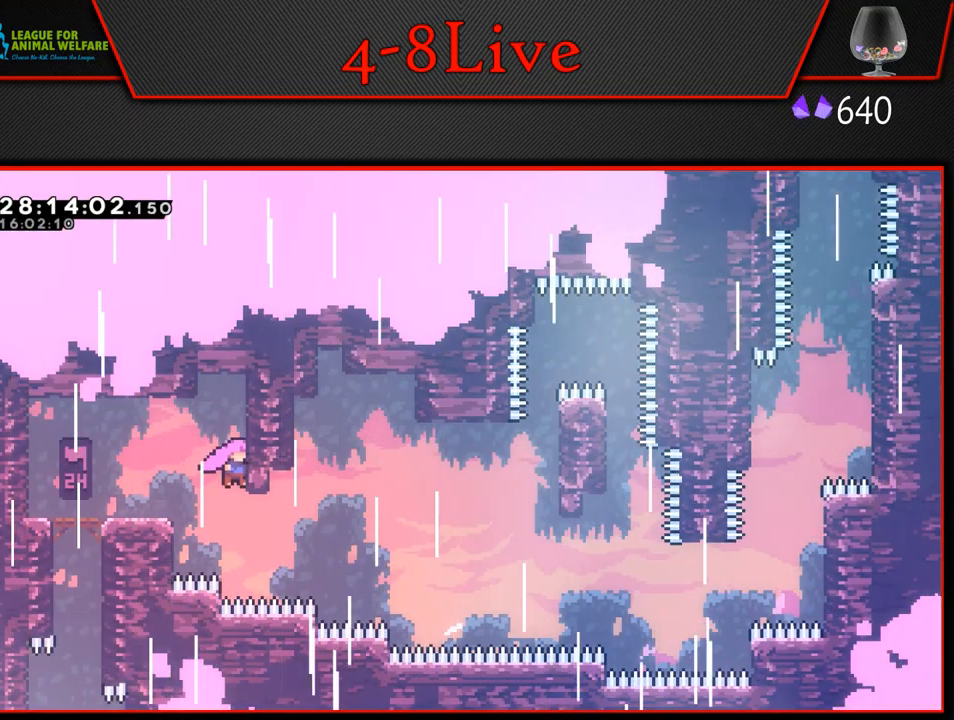
{"buttons": ["CROSS", "L1", "DPAD_RIGHT"], "left_stick": "center", "events": [[183, "DPAD_RIGHT", "down"], [183, "L1", "down"], [200, "CROSS", "down"]]}
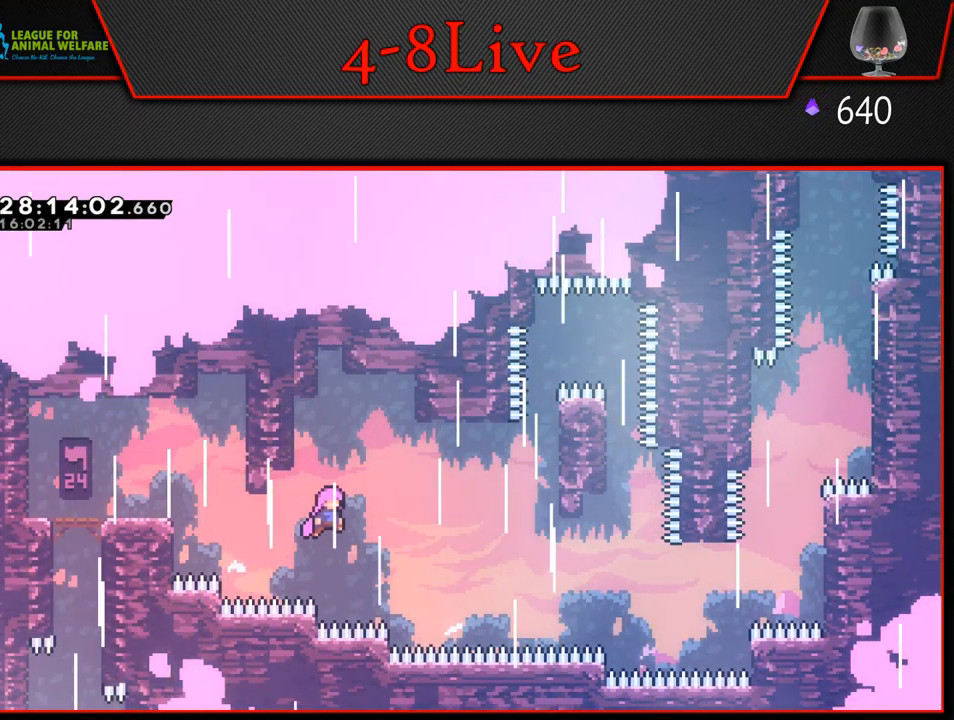
{"buttons": ["CROSS", "L1", "R1", "DPAD_UP", "DPAD_RIGHT"], "left_stick": "center", "events": [[17, "DPAD_UP", "down"], [167, "R1", "down"]]}
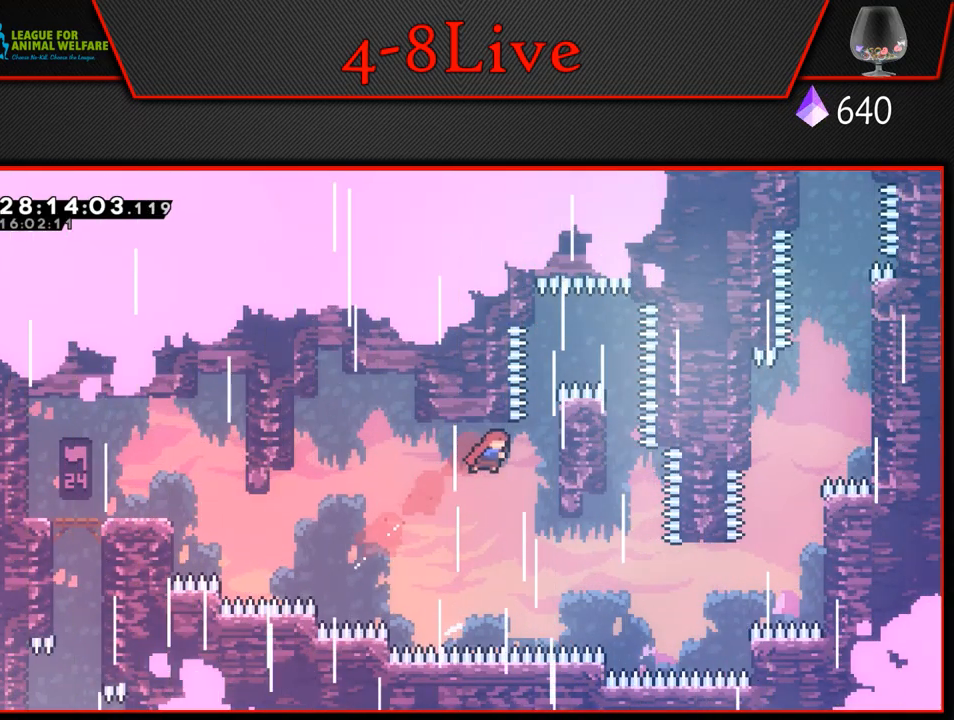
{"buttons": ["CROSS", "L1", "DPAD_UP", "DPAD_RIGHT"], "left_stick": "center", "events": [[167, "CROSS", "up"], [183, "DPAD_UP", "up"], [183, "R1", "up"], [250, "DPAD_RIGHT", "up"], [250, "L1", "up"], [300, "CROSS", "down"], [333, "DPAD_RIGHT", "down"], [350, "L1", "down"], [417, "DPAD_UP", "down"]]}
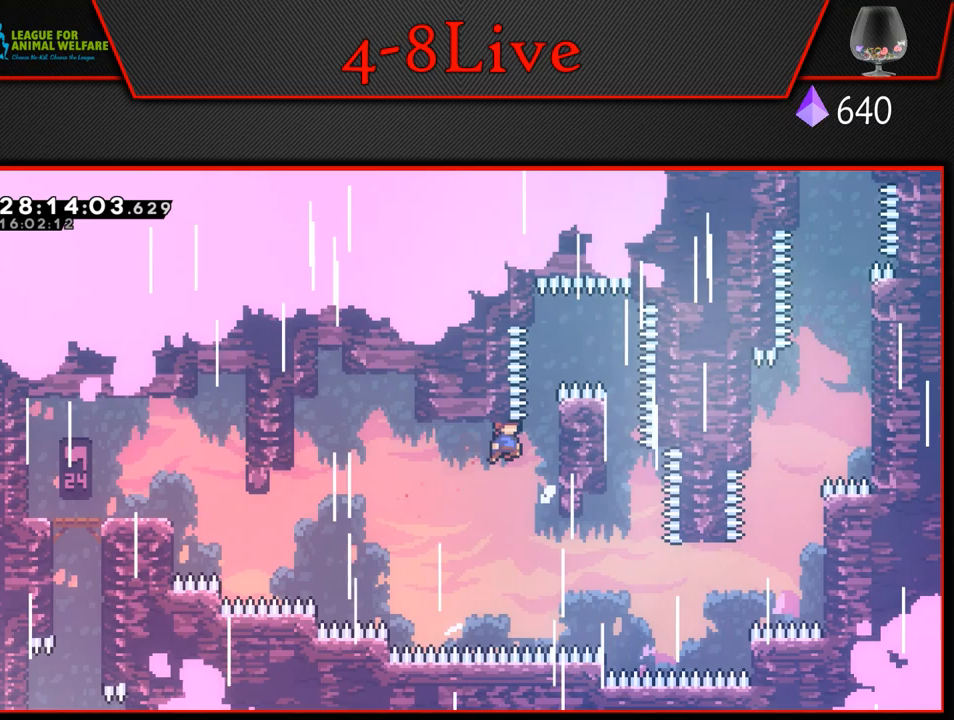
{"buttons": ["L1", "DPAD_UP"], "left_stick": "center", "events": [[317, "CROSS", "up"], [383, "DPAD_RIGHT", "up"]]}
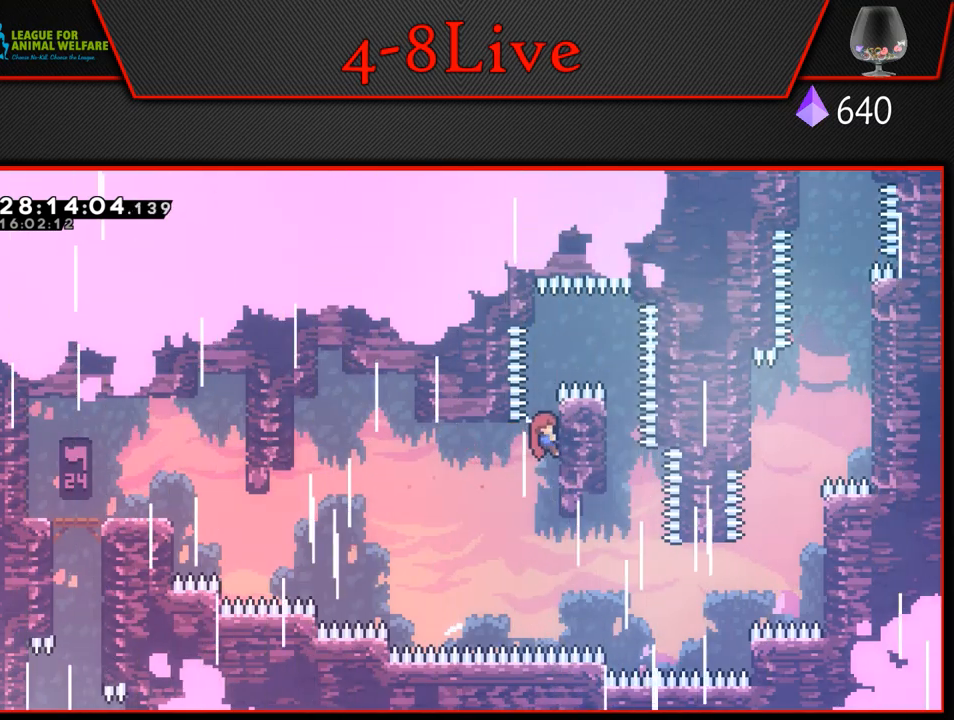
{"buttons": ["CROSS", "L1", "DPAD_RIGHT"], "left_stick": "center", "events": [[383, "DPAD_RIGHT", "down"], [417, "CROSS", "down"], [433, "DPAD_UP", "up"]]}
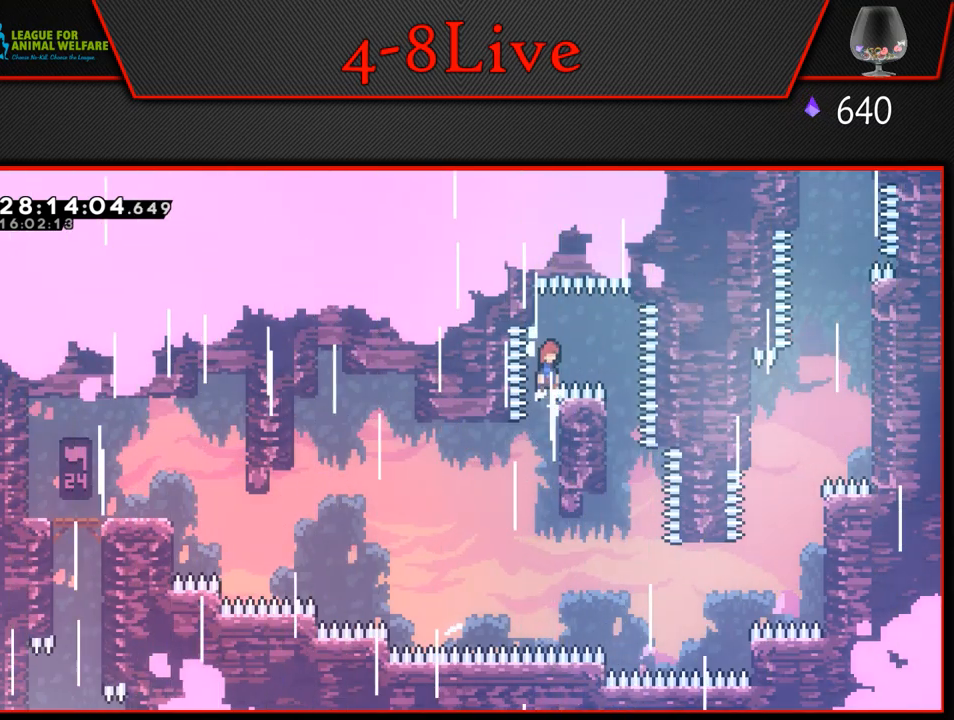
{"buttons": ["L1", "DPAD_LEFT"], "left_stick": "center", "events": [[300, "CROSS", "up"], [300, "DPAD_UP", "down"], [317, "DPAD_LEFT", "down"], [317, "DPAD_RIGHT", "up"], [317, "DPAD_UP", "up"]]}
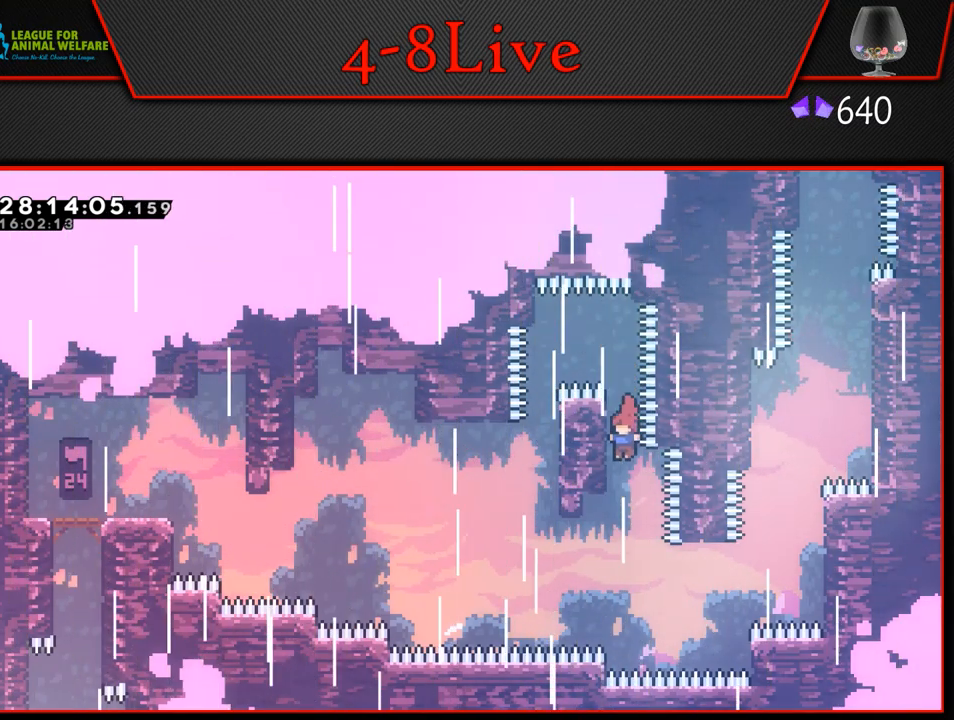
{"buttons": [], "left_stick": "center", "events": [[67, "DPAD_LEFT", "up"], [117, "L1", "up"]]}
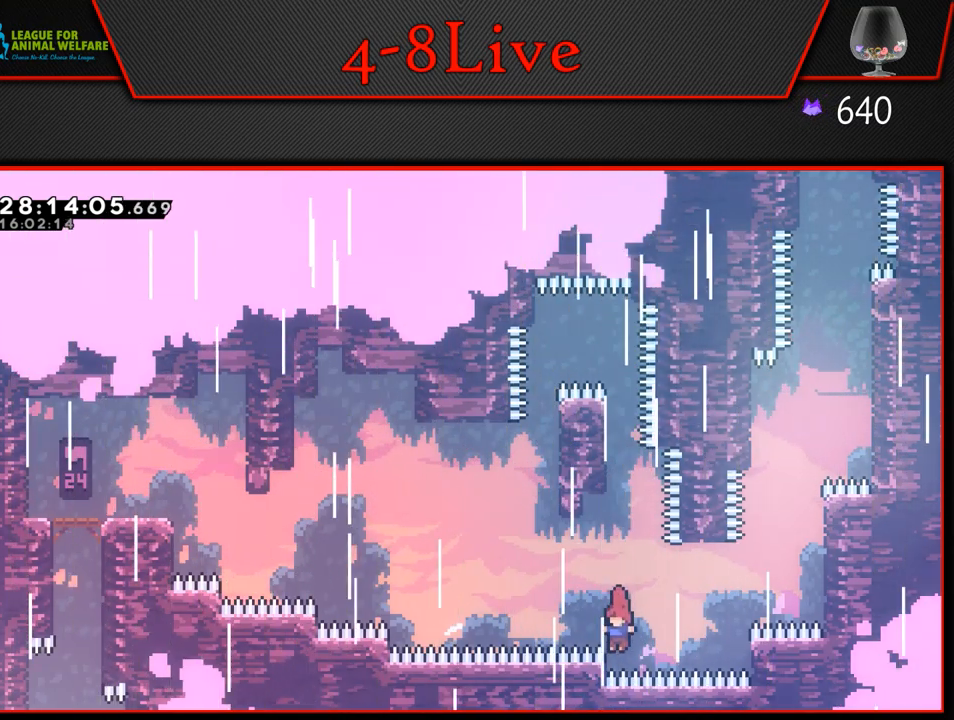
{"buttons": ["CROSS", "L1", "DPAD_RIGHT"], "left_stick": "center", "events": [[17, "L1", "down"], [50, "DPAD_RIGHT", "down"], [67, "CROSS", "down"], [250, "CROSS", "up"], [433, "CROSS", "down"]]}
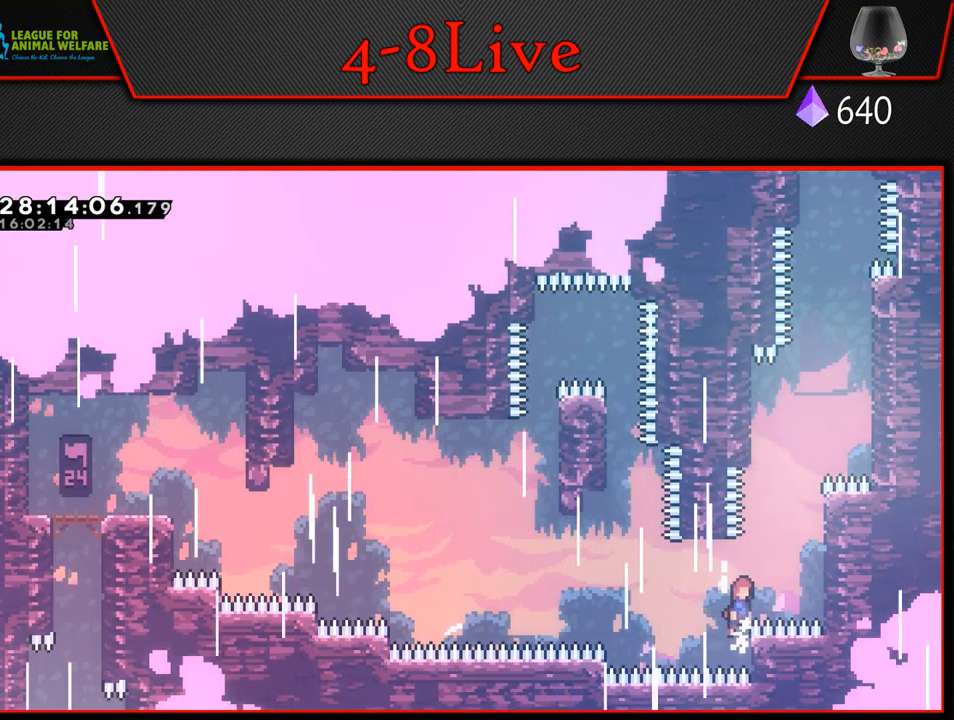
{"buttons": ["L1", "R1", "DPAD_UP"], "left_stick": "center", "events": [[300, "DPAD_UP", "down"], [350, "CROSS", "up"], [350, "DPAD_RIGHT", "up"], [350, "R1", "down"]]}
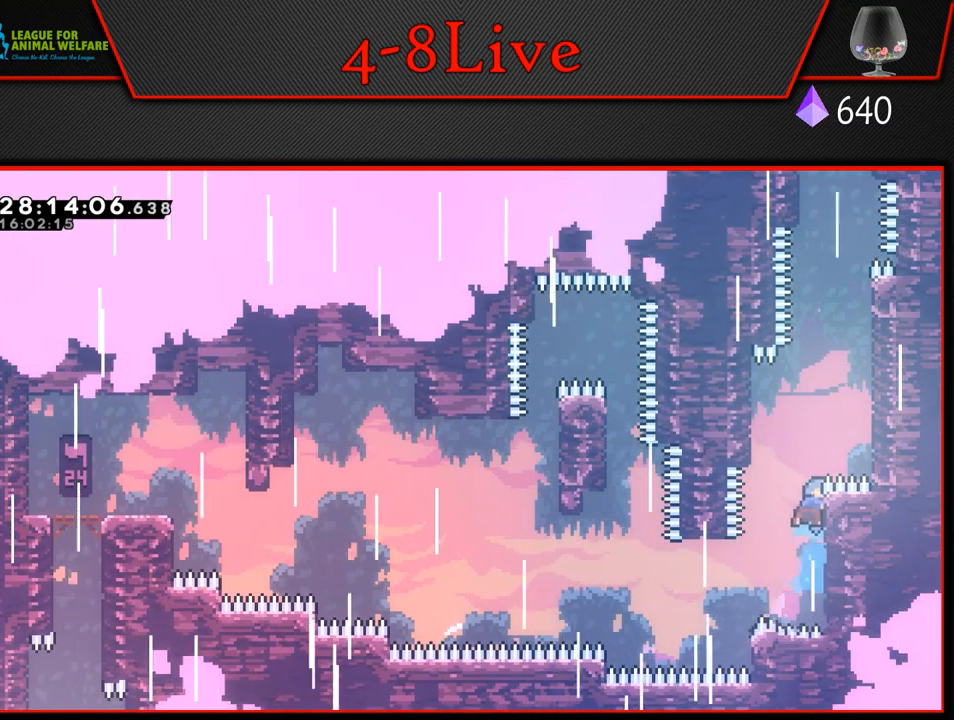
{"buttons": ["CROSS", "L1", "R1", "DPAD_UP", "DPAD_RIGHT"], "left_stick": "center", "events": [[17, "CROSS", "down"], [100, "DPAD_LEFT", "down"], [267, "CROSS", "up"], [267, "DPAD_LEFT", "up"], [283, "DPAD_RIGHT", "down"], [317, "CROSS", "down"]]}
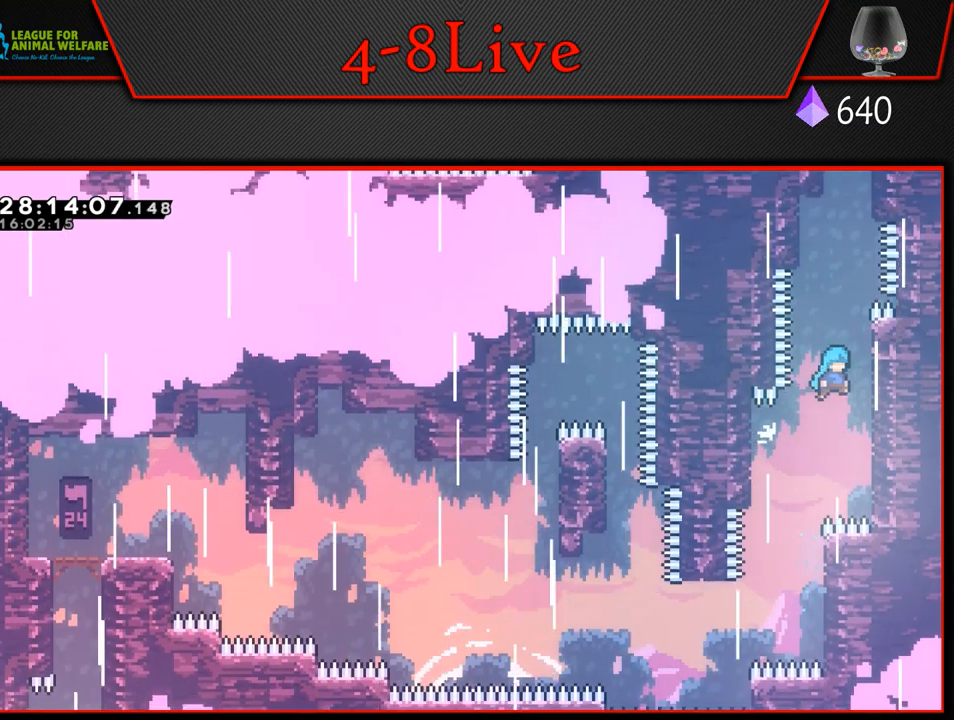
{"buttons": ["L1", "R1", "DPAD_UP"], "left_stick": "center", "events": [[233, "CROSS", "up"], [233, "DPAD_RIGHT", "up"]]}
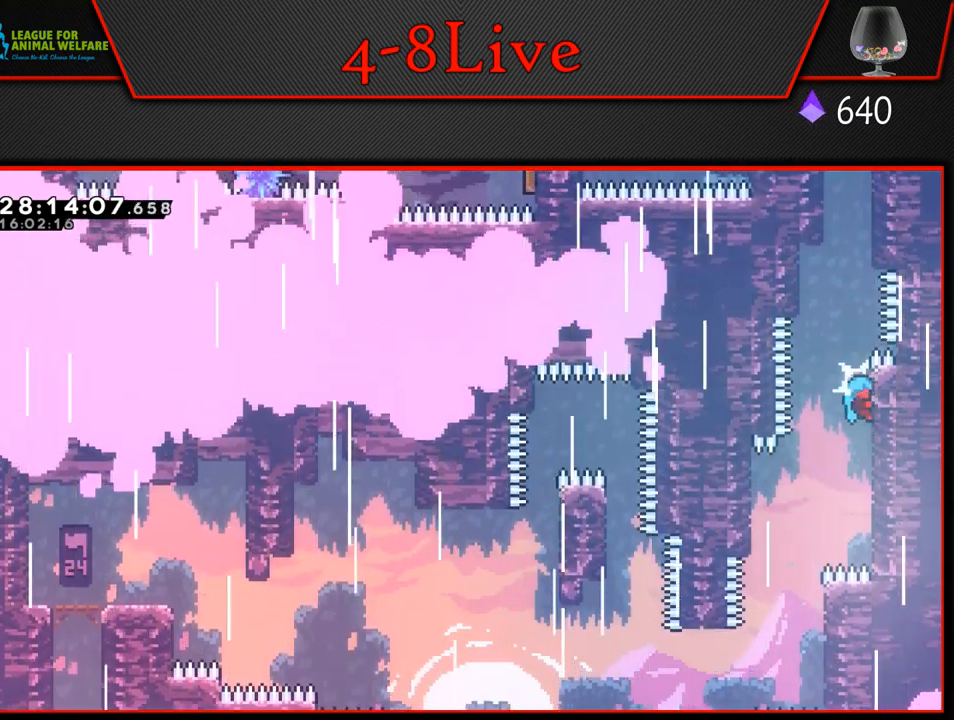
{"buttons": ["CROSS", "L1"], "left_stick": "center", "events": [[217, "R1", "up"], [267, "CROSS", "down"], [300, "DPAD_UP", "up"]]}
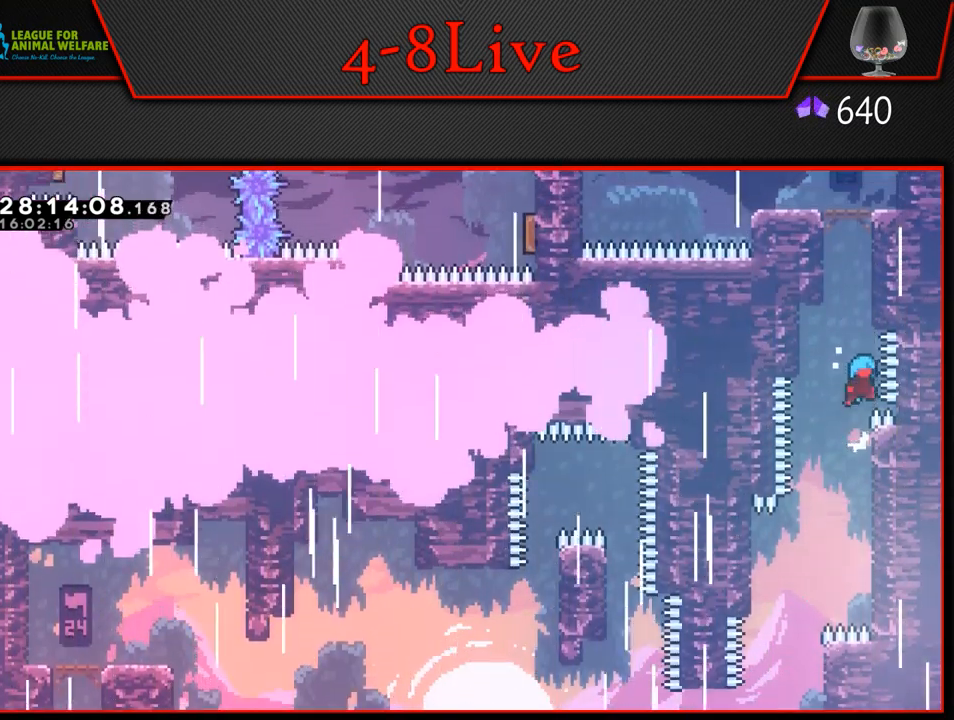
{"buttons": ["L1", "DPAD_UP"], "left_stick": "center", "events": [[117, "CROSS", "up"], [217, "CROSS", "down"], [283, "DPAD_LEFT", "down"], [483, "CROSS", "up"], [500, "DPAD_LEFT", "up"], [500, "DPAD_UP", "down"]]}
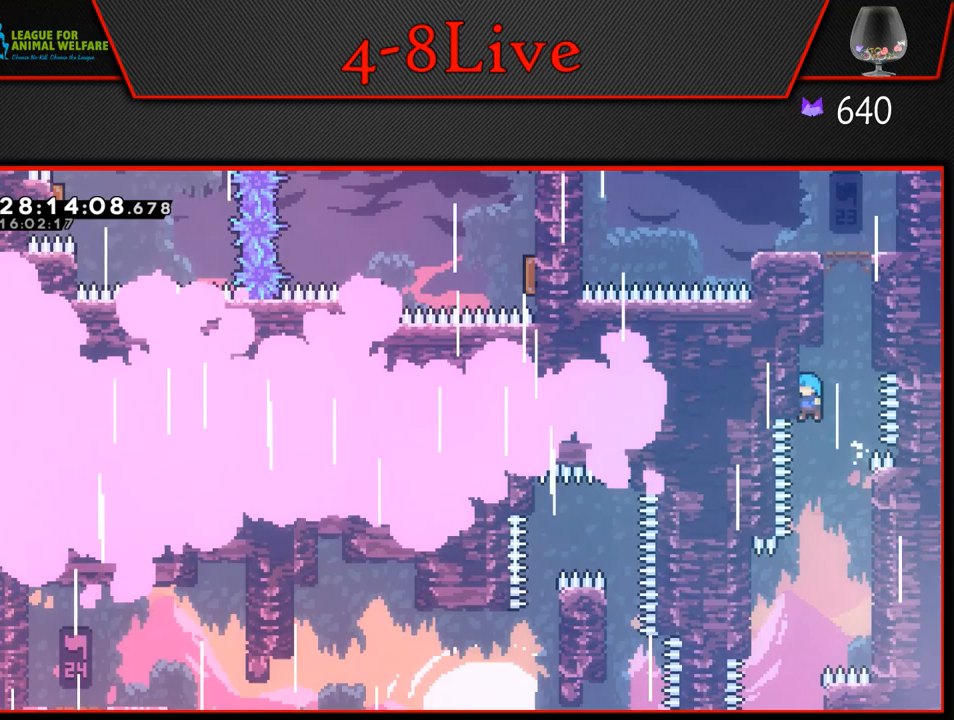
{"buttons": ["CROSS", "L1", "DPAD_LEFT"], "left_stick": "center", "events": [[33, "CROSS", "down"], [33, "DPAD_RIGHT", "down"], [283, "CROSS", "up"], [333, "CROSS", "down"], [333, "DPAD_RIGHT", "up"], [350, "DPAD_LEFT", "down"], [383, "DPAD_UP", "up"]]}
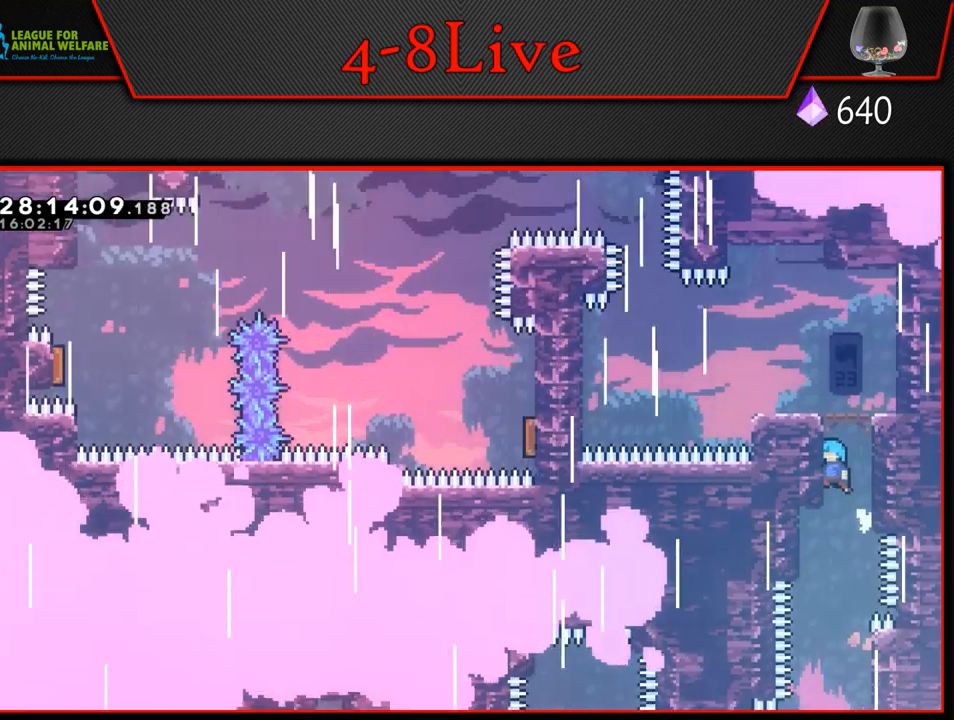
{"buttons": [], "left_stick": "center", "events": [[33, "DPAD_UP", "down"], [50, "CROSS", "up"], [67, "DPAD_LEFT", "up"], [83, "DPAD_RIGHT", "down"], [100, "CROSS", "down"], [133, "DPAD_UP", "up"], [150, "DPAD_UP", "down"], [267, "CROSS", "up"], [317, "CROSS", "down"], [383, "DPAD_RIGHT", "up"], [417, "DPAD_UP", "up"], [483, "CROSS", "up"], [483, "L1", "up"]]}
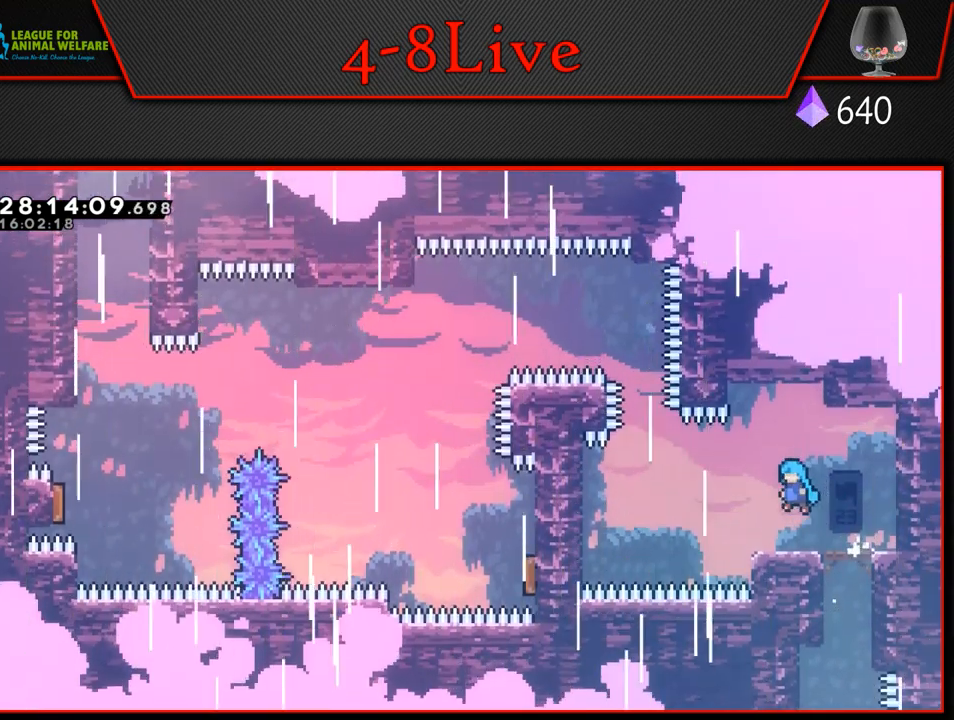
{"buttons": [], "left_stick": "center", "events": [[167, "DPAD_RIGHT", "down"], [400, "DPAD_RIGHT", "up"]]}